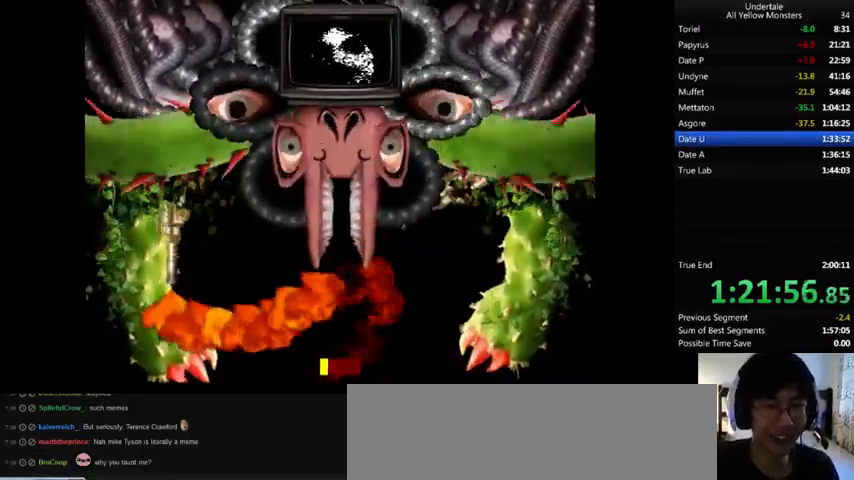
Gameplay with keyboard; each line is a JSON object with the keys held at the frame after it. "events" lists presses ("down") and releases ("up") of ".", "/", "0", "1", "2", "3", "4", "5", "6", "7", "8", "9", "a", "alt_l", "alt_r", "b", "backslash", "backspace", "c", "caps_lock", "comma", "ctrl_l", "ctrl_r", "d", "down", "e", "equals", "f", "g", "h", "i", "j", "k", "l", "lbracket", "left", "m", "minus", "n", "o", "p", "q", "quote", "r", "rbracket", "return", "right", "s", "semicolon", "shift_l", "shift_r", "space", "super", "t", "tab", "tilde", "u", "up", "v", "w", "x", "y" and "z" between this image and that frame as [ms after this image, input, new state], when the widget could be followed in between. No other keys are recorded. Mouse input is not recorded.
{"keys": ["right", "up", "x"], "events": [[33, "left", "up"], [33, "right", "down"], [33, "z", "up"], [100, "x", "up"], [100, "z", "down"], [200, "x", "down"], [233, "z", "up"], [333, "x", "up"], [333, "z", "down"], [433, "up", "down"], [433, "x", "down"], [467, "z", "up"]]}
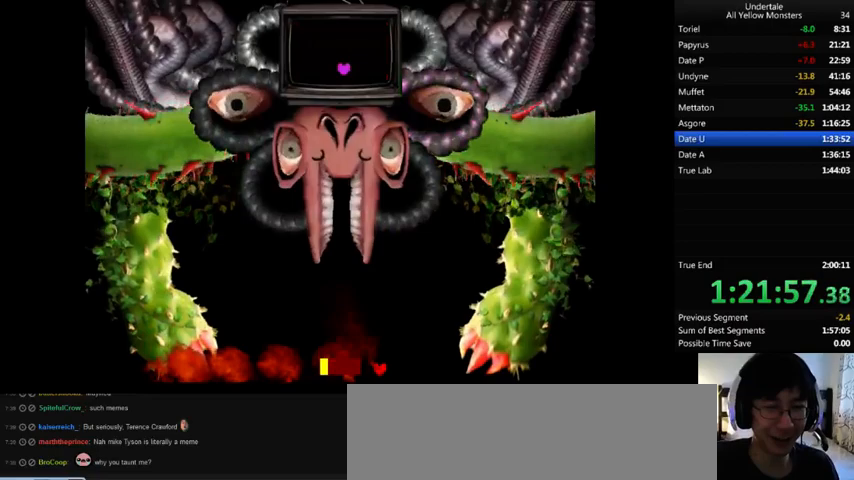
{"keys": ["left", "x"], "events": [[67, "x", "up"], [67, "z", "down"], [200, "x", "down"], [200, "z", "up"], [333, "x", "up"], [367, "left", "down"], [400, "right", "up"], [400, "z", "down"], [467, "x", "down"], [500, "up", "up"], [500, "z", "up"]]}
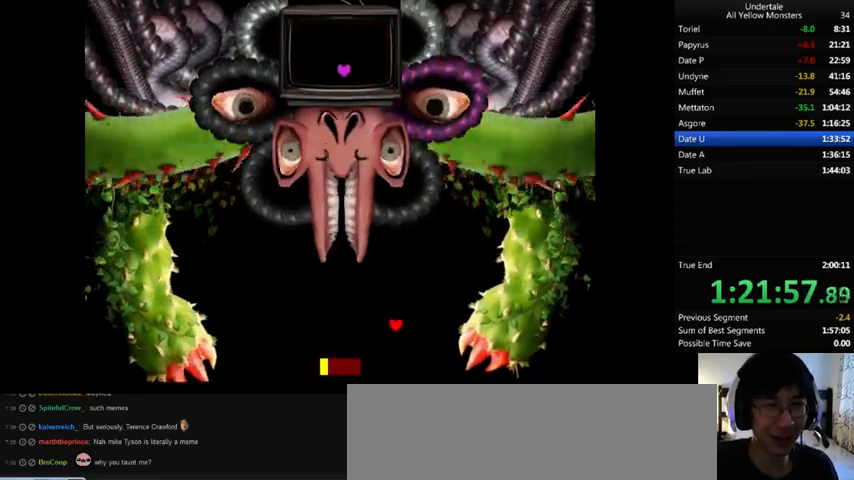
{"keys": ["down", "left", "x", "z"], "events": [[133, "x", "up"], [133, "z", "down"], [233, "x", "down"], [267, "z", "up"], [400, "x", "up"], [433, "z", "down"], [500, "down", "down"], [500, "x", "down"]]}
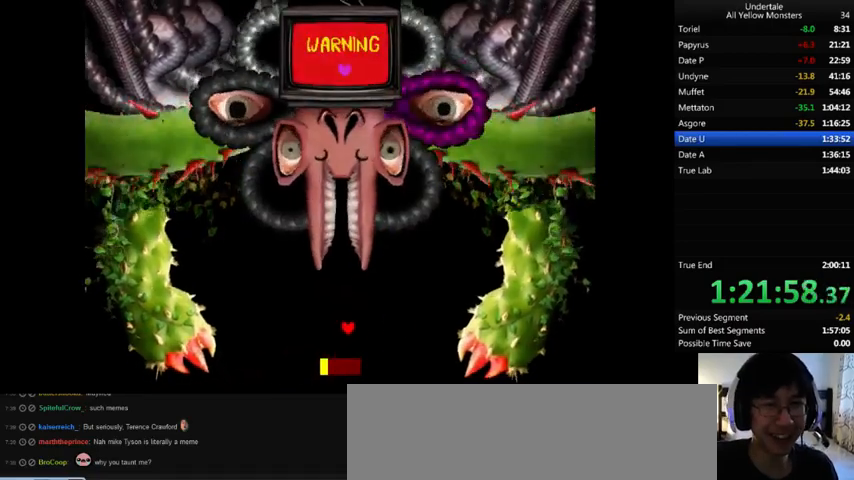
{"keys": ["z"], "events": [[33, "z", "up"], [133, "z", "down"], [167, "x", "up"], [233, "left", "up"], [267, "x", "down"], [333, "z", "up"], [400, "down", "up"], [467, "x", "up"], [467, "z", "down"]]}
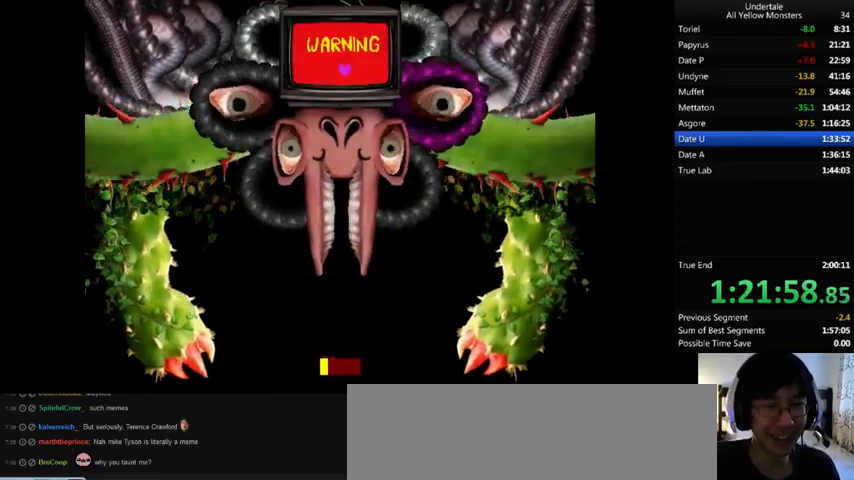
{"keys": ["z"], "events": [[67, "x", "down"], [133, "z", "up"], [200, "x", "up"], [233, "z", "down"], [333, "x", "down"], [333, "z", "up"], [467, "x", "up"], [467, "z", "down"]]}
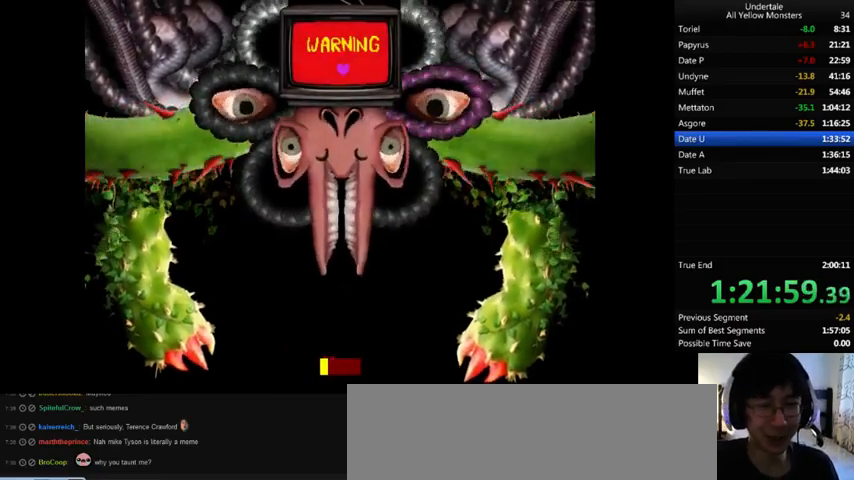
{"keys": ["x"], "events": [[67, "x", "down"], [100, "z", "up"], [200, "x", "up"], [200, "z", "down"], [300, "x", "down"], [333, "right", "down"], [333, "z", "up"], [400, "right", "up"]]}
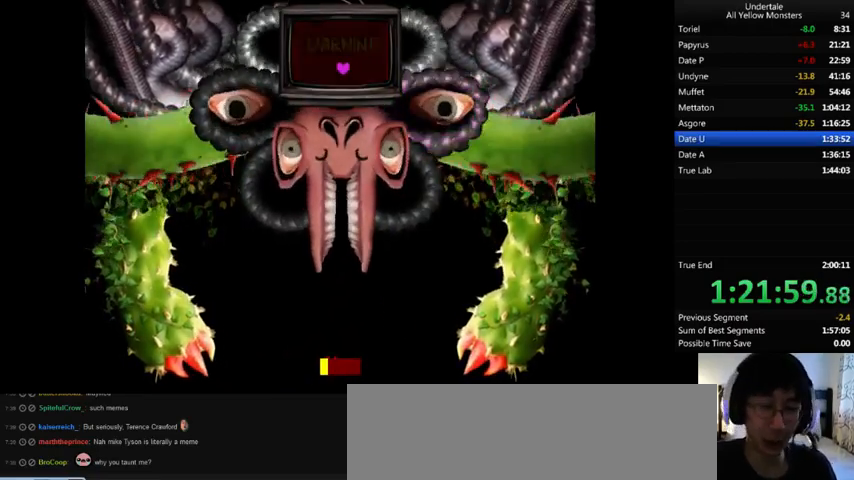
{"keys": ["z"], "events": [[67, "x", "up"], [67, "z", "down"], [167, "x", "down"], [200, "z", "up"], [367, "x", "up"], [367, "z", "down"]]}
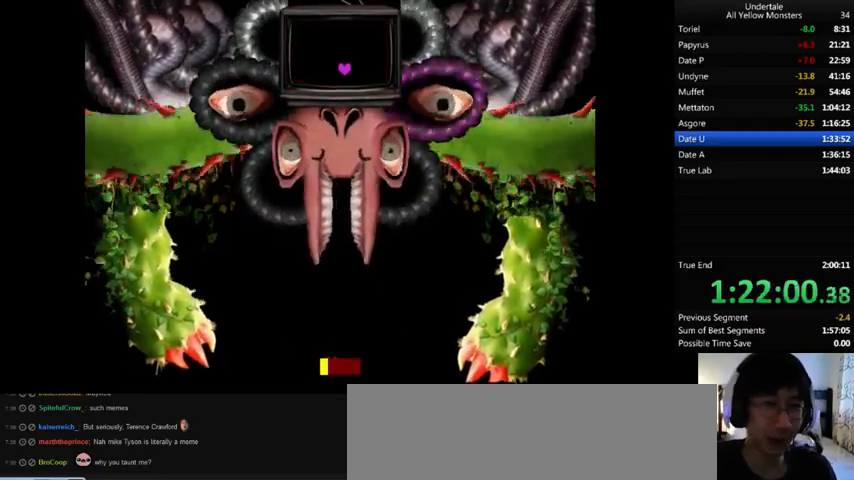
{"keys": ["x"], "events": [[33, "x", "down"], [100, "z", "up"], [233, "x", "up"], [233, "z", "down"], [367, "x", "down"], [400, "z", "up"]]}
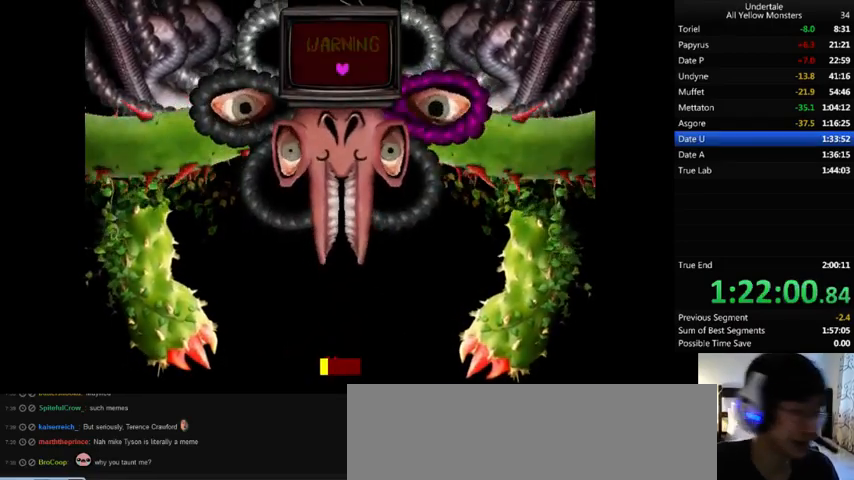
{"keys": ["z"], "events": [[33, "x", "up"], [100, "z", "down"], [200, "x", "down"], [267, "z", "up"], [367, "x", "up"], [500, "z", "down"]]}
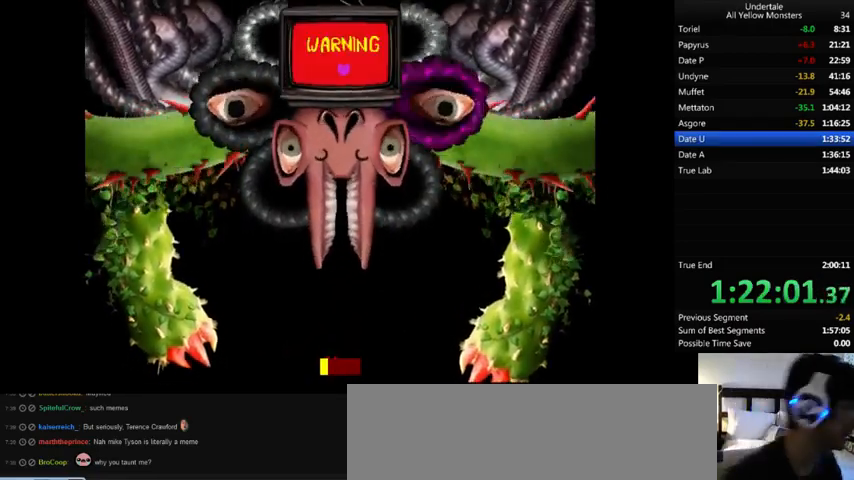
{"keys": ["x", "z"], "events": [[33, "x", "down"], [200, "z", "up"], [300, "x", "up"], [333, "z", "down"], [467, "x", "down"]]}
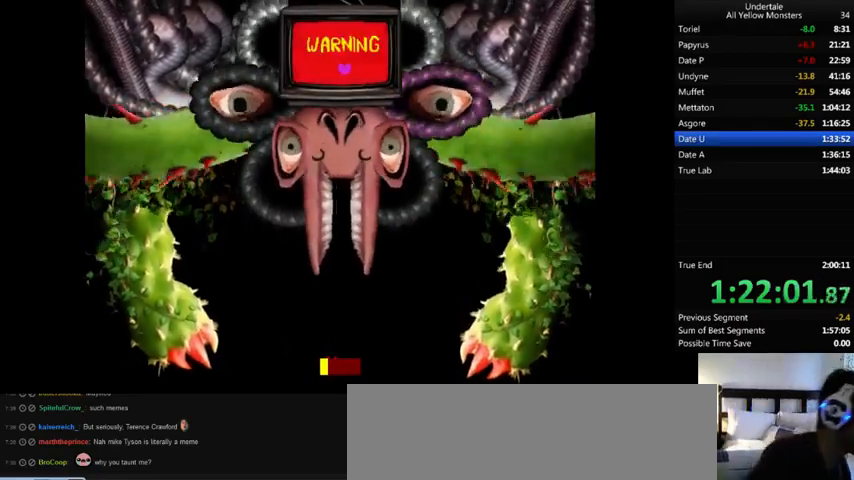
{"keys": ["z"], "events": [[67, "z", "up"], [133, "z", "down"], [167, "x", "up"], [267, "x", "down"], [467, "x", "up"]]}
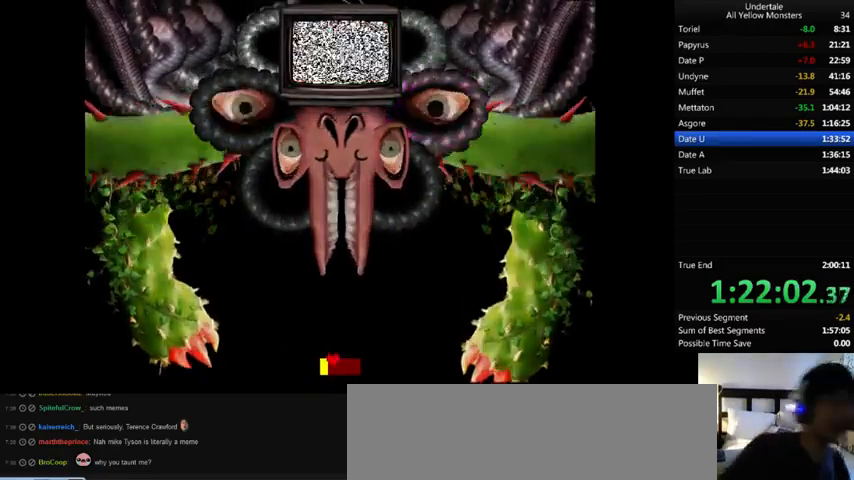
{"keys": ["x"], "events": [[100, "x", "down"], [200, "z", "up"], [333, "x", "up"], [333, "z", "down"], [433, "x", "down"], [467, "z", "up"]]}
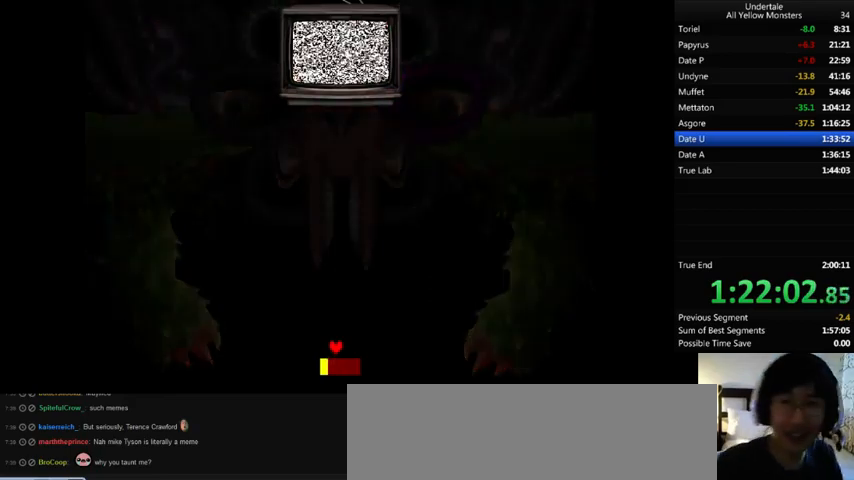
{"keys": ["down"], "events": [[100, "x", "up"], [300, "down", "down"]]}
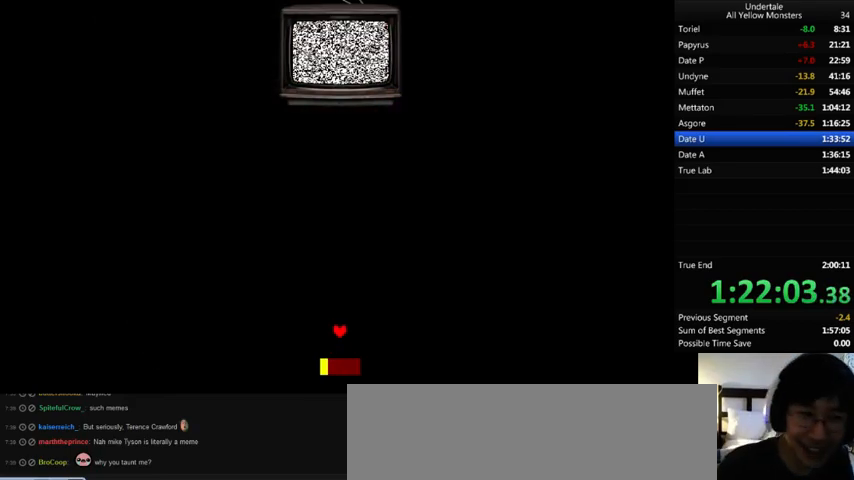
{"keys": ["up"], "events": [[67, "down", "up"], [233, "up", "down"]]}
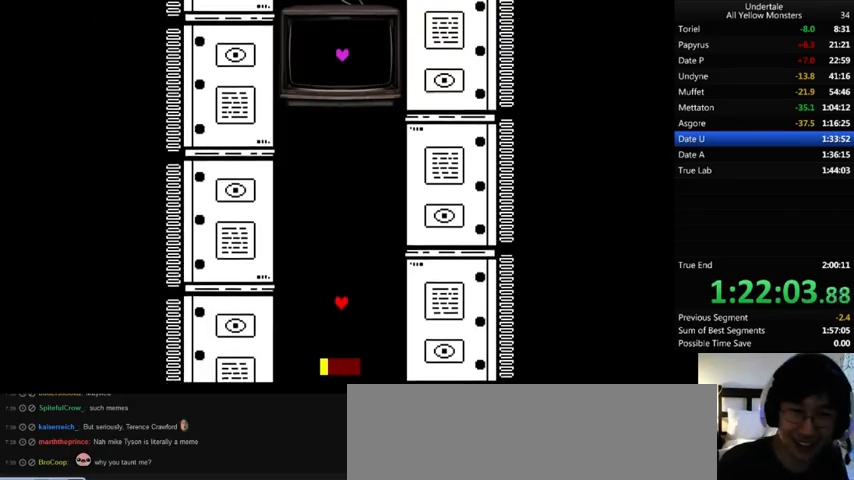
{"keys": ["up"], "events": []}
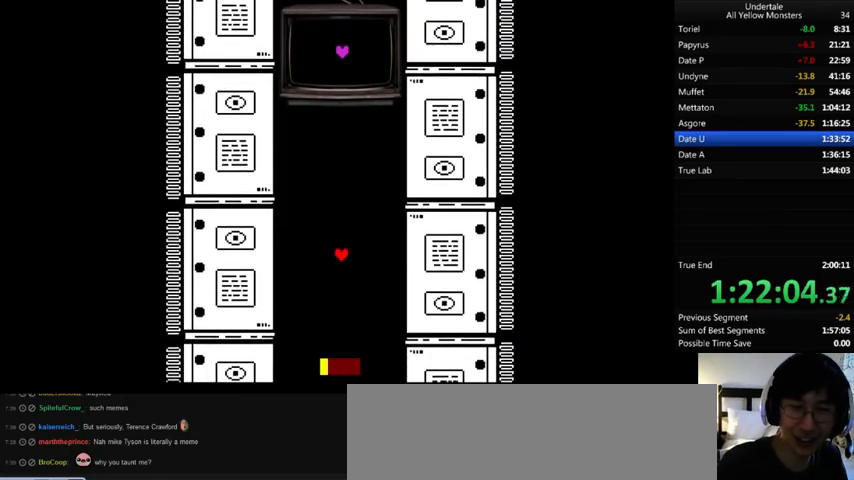
{"keys": ["up", "z"], "events": [[267, "x", "down"], [267, "z", "down"], [300, "z", "up"], [433, "x", "up"], [433, "z", "down"]]}
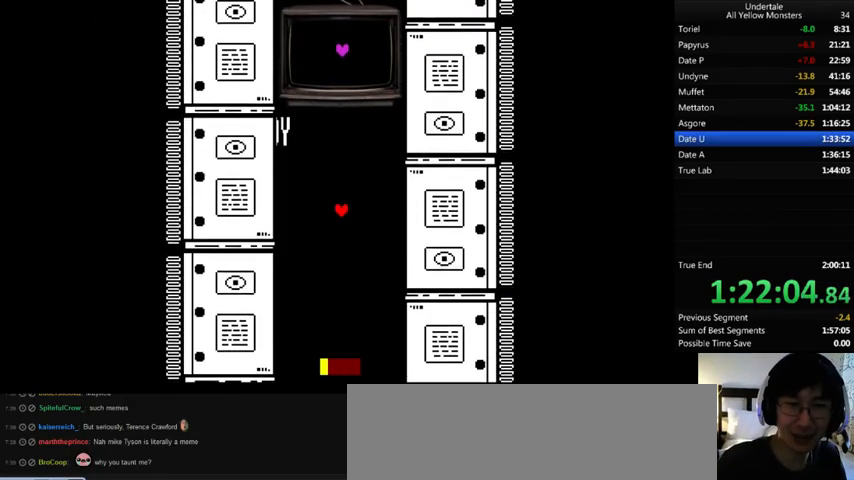
{"keys": ["up"], "events": [[33, "x", "down"], [67, "z", "up"], [167, "x", "up"], [167, "z", "down"], [300, "x", "down"], [333, "z", "up"], [467, "x", "up"]]}
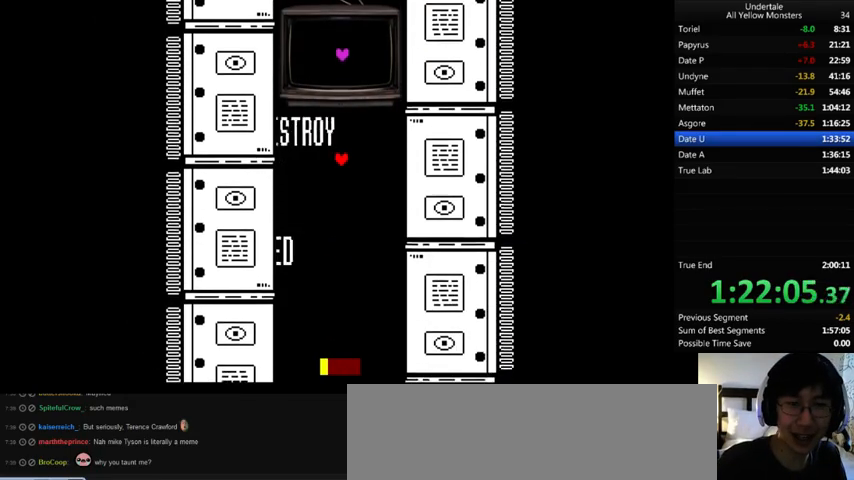
{"keys": [], "events": [[33, "z", "down"], [100, "up", "up"], [133, "z", "up"], [300, "z", "down"], [367, "x", "down"], [400, "up", "down"], [400, "z", "up"], [467, "up", "up"], [467, "x", "up"]]}
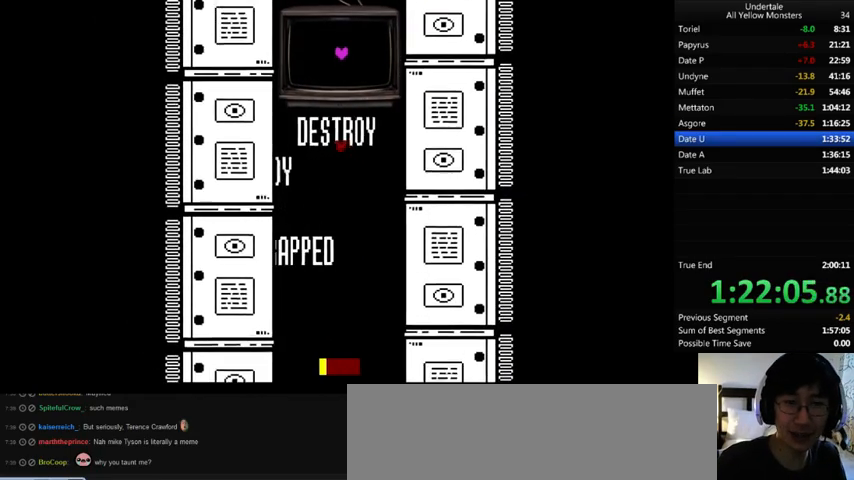
{"keys": ["z"], "events": [[67, "z", "down"], [100, "x", "down"], [167, "z", "up"], [200, "x", "up"], [267, "down", "down"], [267, "z", "down"], [300, "down", "up"], [367, "x", "down"], [367, "z", "up"], [400, "x", "up"], [433, "z", "down"]]}
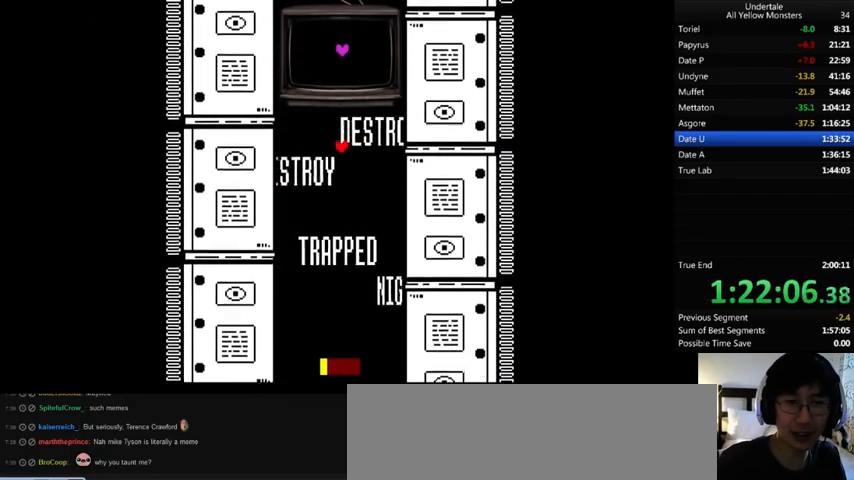
{"keys": ["x"], "events": [[33, "x", "down"], [67, "z", "up"], [133, "down", "down"], [167, "down", "up"], [167, "x", "up"], [167, "z", "down"], [267, "x", "down"], [300, "z", "up"], [367, "x", "up"], [367, "z", "down"], [467, "x", "down"], [467, "z", "up"]]}
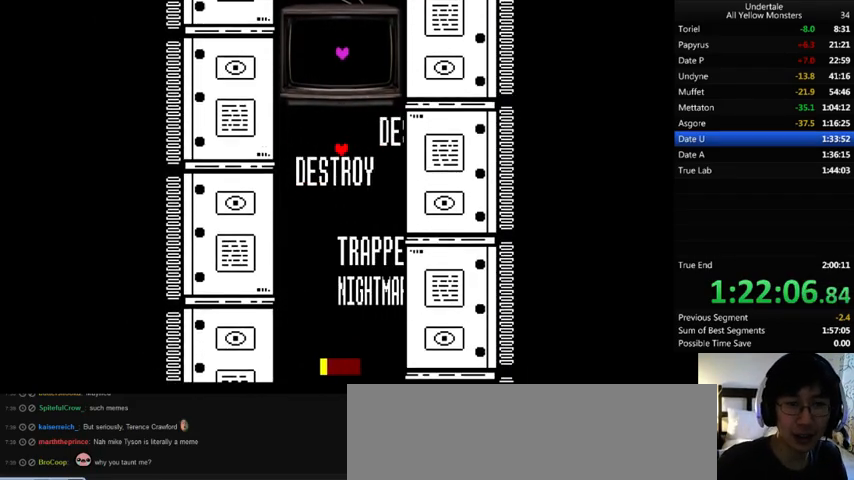
{"keys": ["z"], "events": [[33, "x", "up"], [67, "z", "down"], [133, "x", "down"], [167, "z", "up"], [233, "x", "up"], [233, "z", "down"], [333, "x", "down"], [367, "z", "up"], [433, "x", "up"], [467, "z", "down"]]}
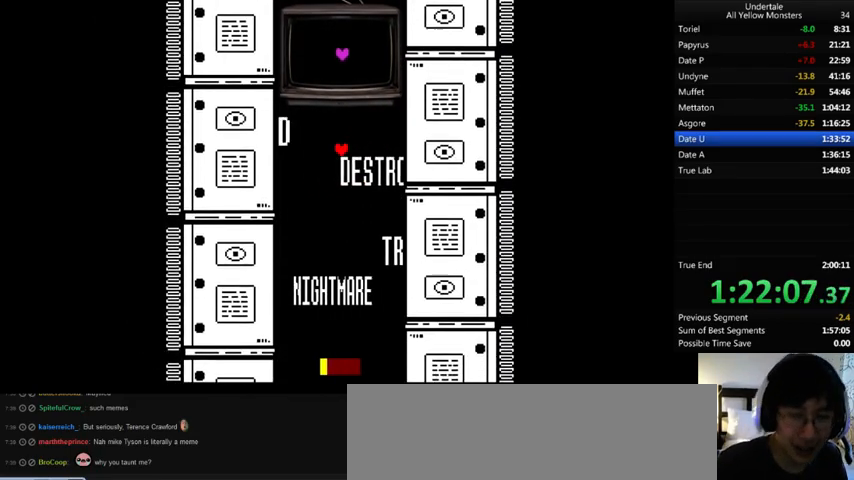
{"keys": ["z"], "events": [[100, "x", "down"], [133, "z", "up"], [233, "x", "up"], [233, "z", "down"], [333, "x", "down"], [367, "z", "up"], [467, "x", "up"], [467, "z", "down"]]}
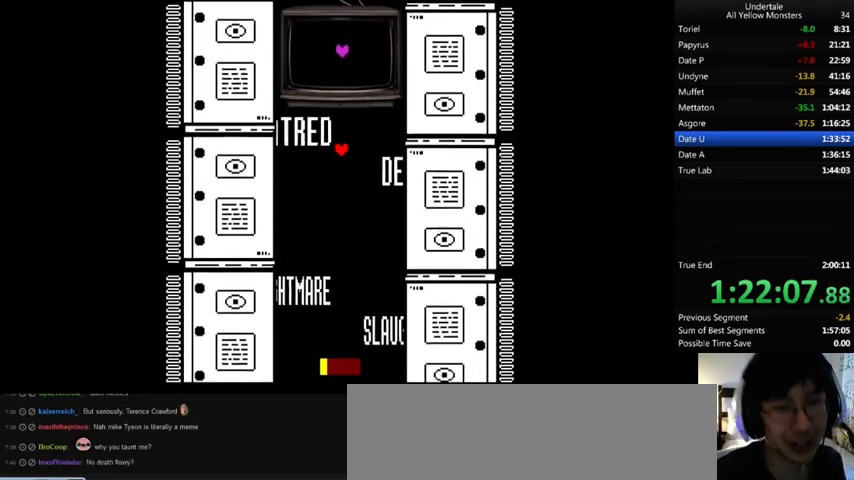
{"keys": ["z"], "events": [[100, "x", "down"], [133, "z", "up"], [267, "x", "up"], [267, "z", "down"], [367, "x", "down"], [400, "z", "up"], [500, "x", "up"], [500, "z", "down"]]}
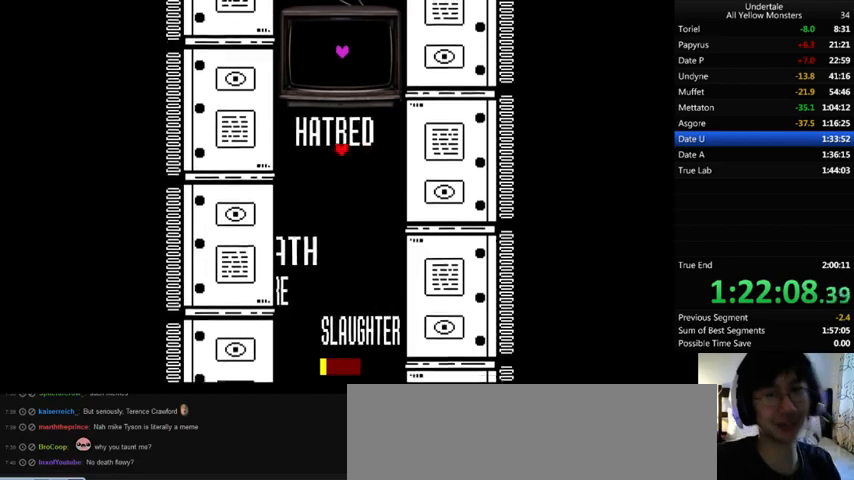
{"keys": ["z"], "events": [[67, "x", "down"], [100, "z", "up"], [200, "x", "up"], [200, "z", "down"], [300, "x", "down"], [300, "z", "up"], [433, "x", "up"], [433, "z", "down"]]}
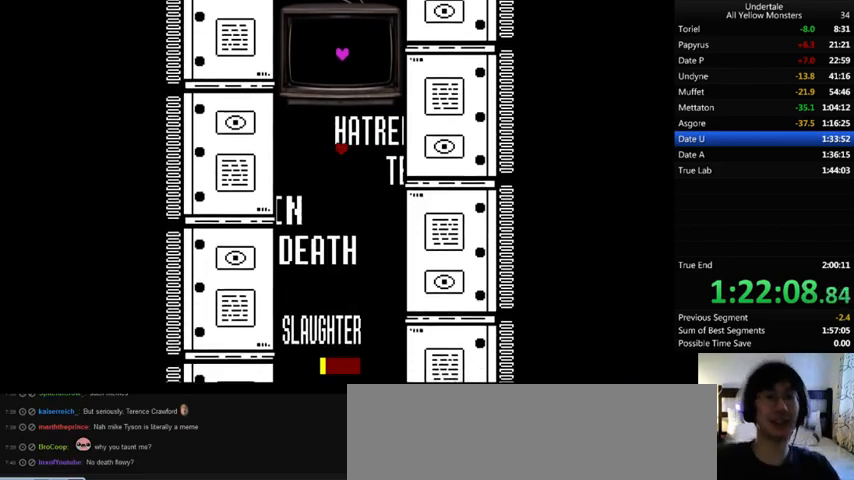
{"keys": [], "events": [[33, "x", "down"], [33, "z", "up"], [133, "z", "down"], [167, "x", "up"], [233, "z", "up"]]}
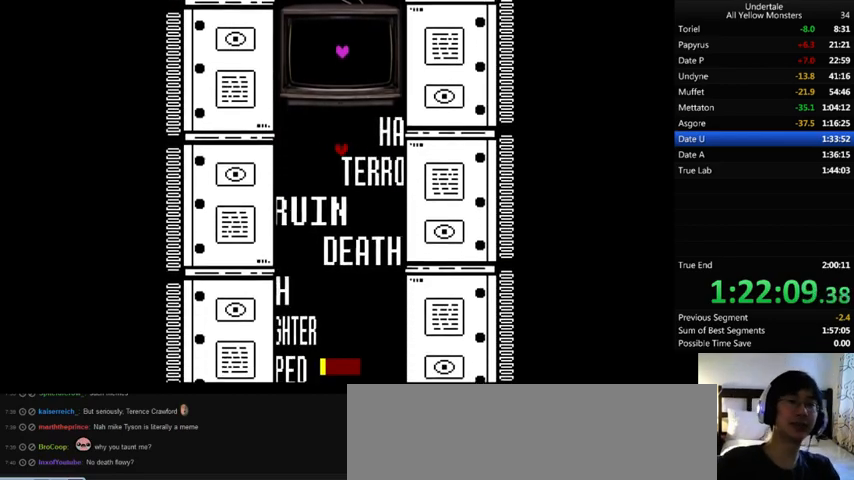
{"keys": ["z"], "events": [[33, "down", "down"], [67, "down", "up"], [267, "z", "down"], [333, "x", "down"], [367, "z", "up"], [433, "x", "up"], [433, "z", "down"]]}
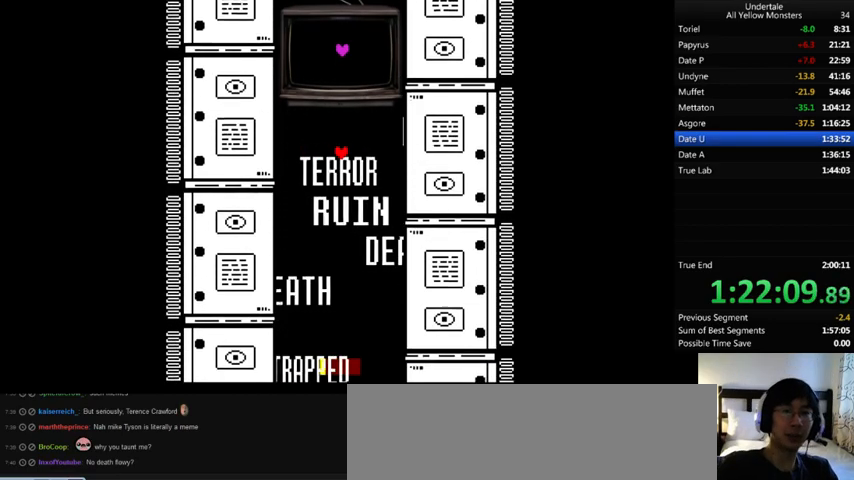
{"keys": ["x"], "events": [[33, "x", "down"], [67, "z", "up"], [133, "x", "up"], [133, "z", "down"], [267, "x", "down"], [267, "z", "up"], [400, "x", "up"], [400, "z", "down"], [500, "x", "down"], [500, "z", "up"]]}
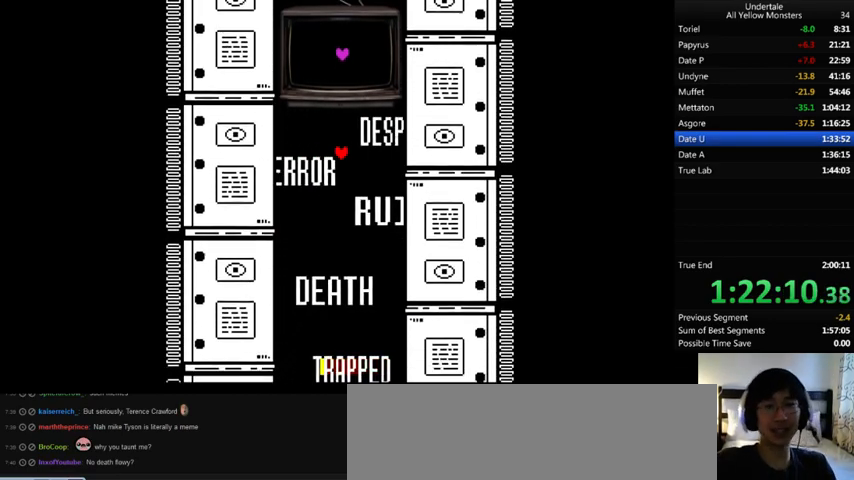
{"keys": ["x"], "events": [[100, "z", "down"], [200, "z", "up"], [300, "x", "up"], [367, "z", "down"], [433, "x", "down"], [433, "z", "up"]]}
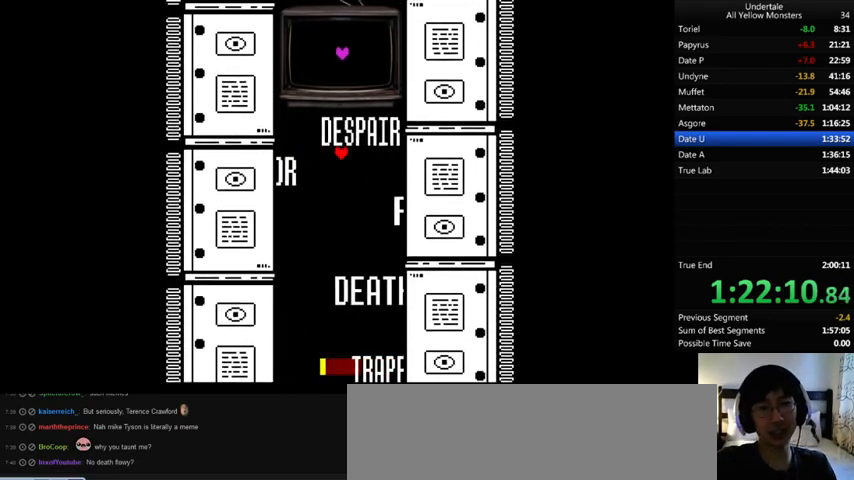
{"keys": ["z"], "events": [[33, "x", "up"], [67, "z", "down"], [133, "x", "down"], [167, "z", "up"], [233, "z", "down"], [267, "x", "up"], [333, "x", "down"], [367, "z", "up"], [433, "x", "up"], [467, "z", "down"]]}
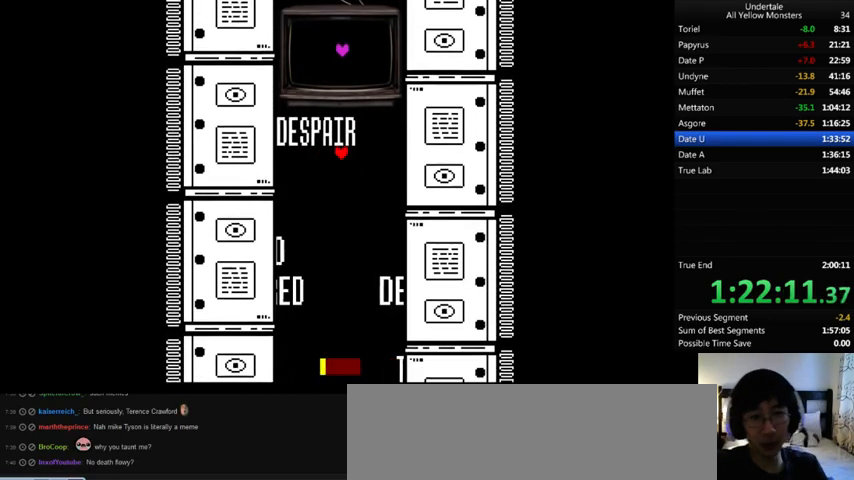
{"keys": ["down", "right", "x"], "events": [[33, "x", "down"], [67, "z", "up"], [200, "x", "up"], [200, "z", "down"], [267, "down", "down"], [267, "right", "down"], [300, "x", "down"], [333, "z", "up"], [400, "x", "up"], [400, "z", "down"], [500, "x", "down"], [500, "z", "up"]]}